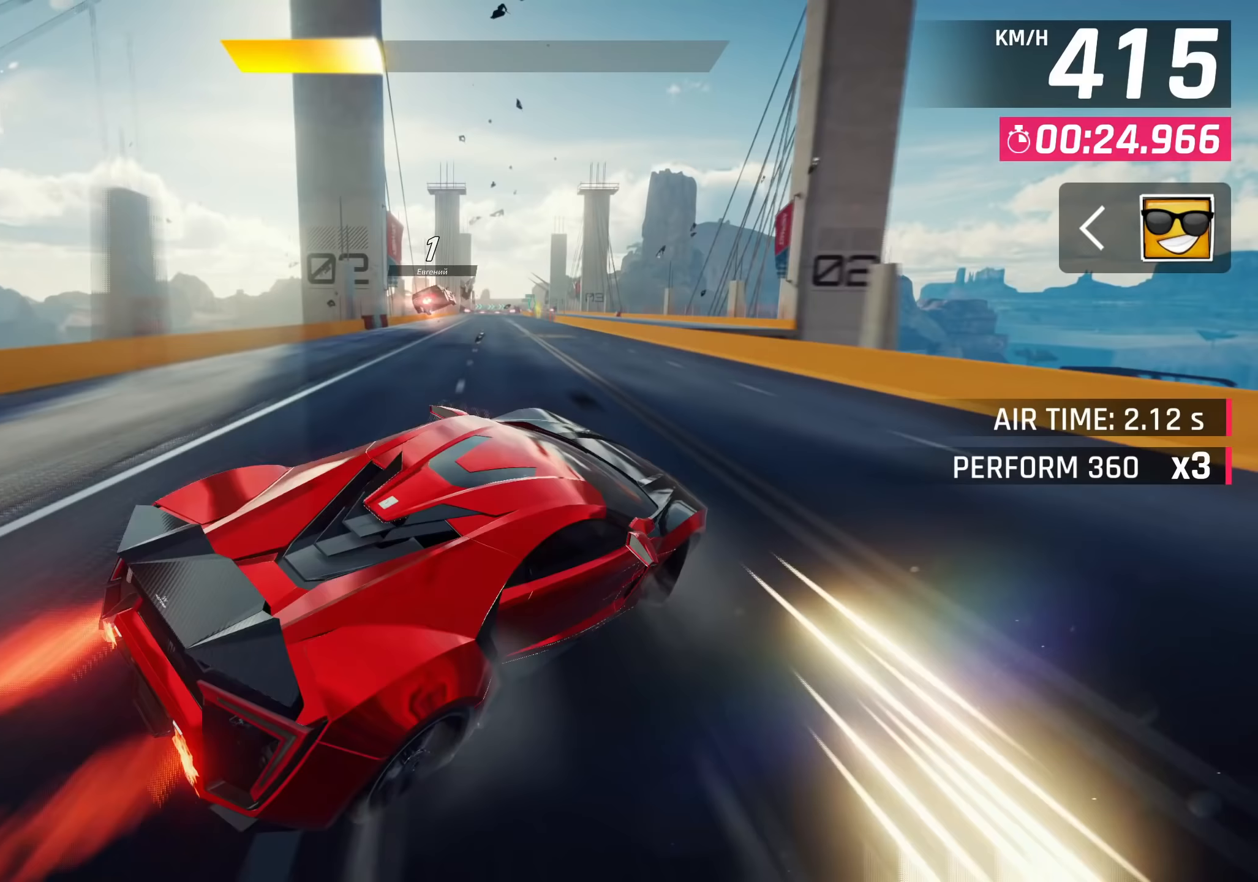
Gameplay with a controller (PlayStation layout); each line is a JSON object with the inputs held at the frame after it. "events" lists button and stick changes between this image and that frame as [ms after this image, input, new state], when the widget could be followed in between. Not read: right_stick.
{"buttons": ["SQUARE"], "left_stick": "right", "events": [[283, "left_stick", "right"], [483, "SQUARE", "down"]]}
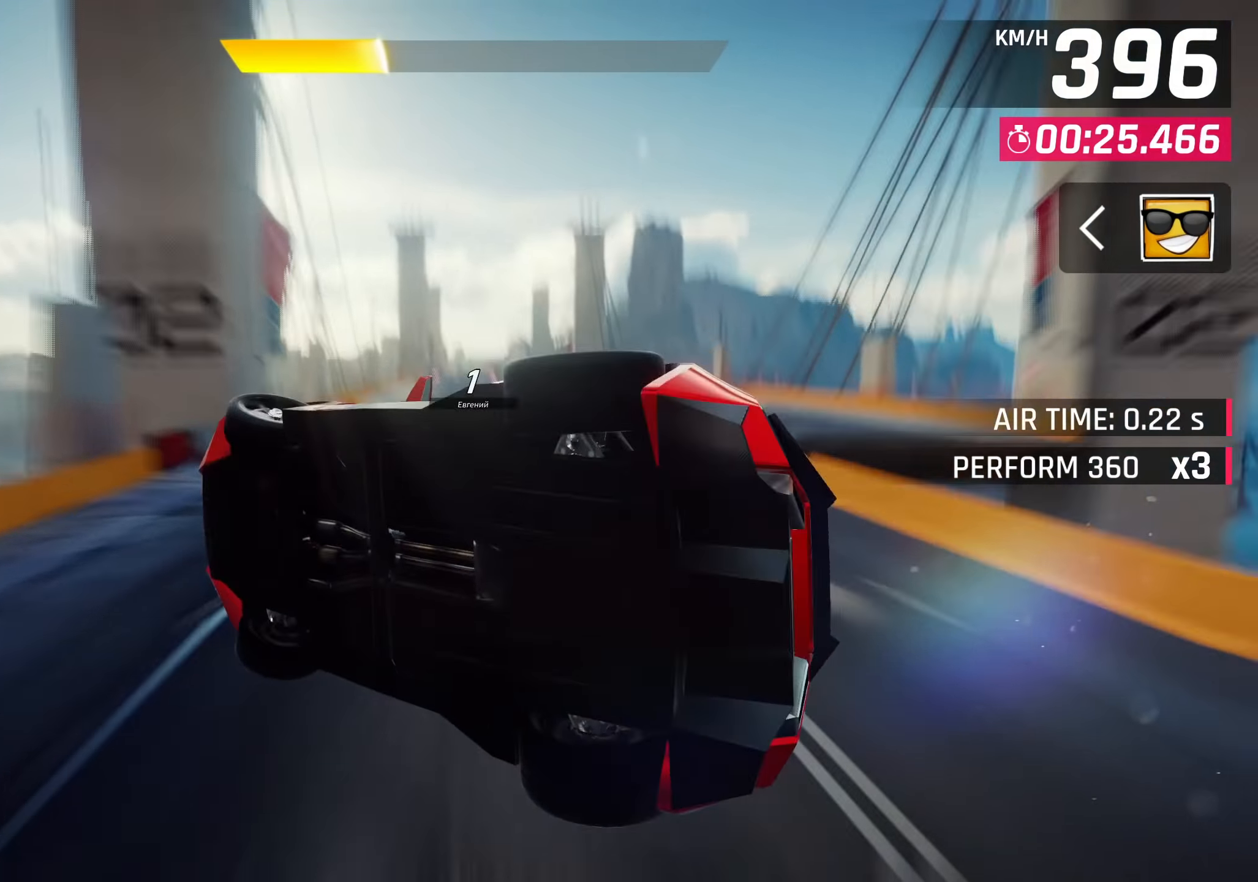
{"buttons": [], "left_stick": "center", "events": [[50, "left_stick", "center"], [133, "SQUARE", "up"], [283, "R1", "down"], [300, "CROSS", "down"], [467, "CROSS", "up"], [500, "R1", "up"]]}
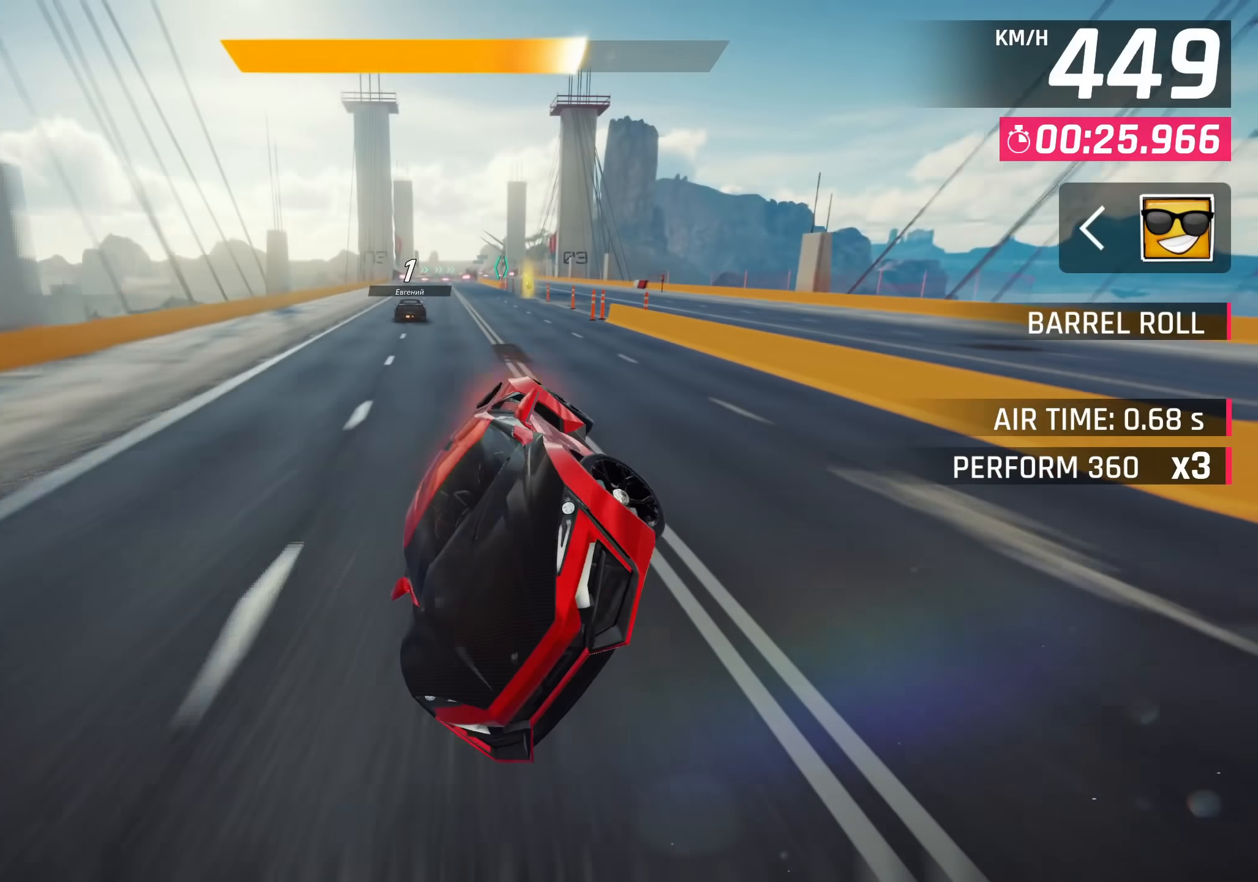
{"buttons": [], "left_stick": "down-left", "events": [[100, "SQUARE", "down"], [133, "left_stick", "down-left"], [217, "SQUARE", "up"]]}
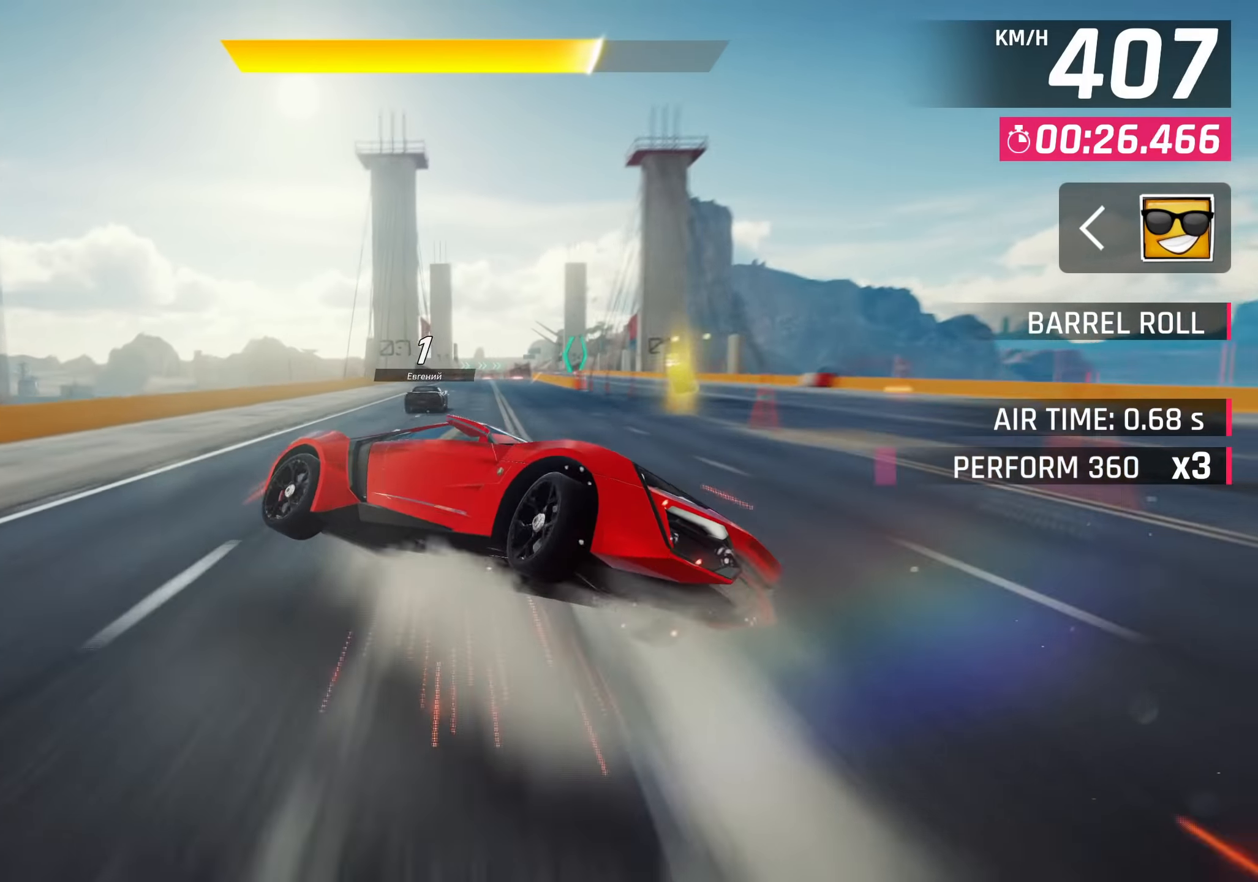
{"buttons": [], "left_stick": "up-right", "events": [[100, "SQUARE", "down"], [117, "left_stick", "center"], [250, "SQUARE", "up"], [450, "left_stick", "up-right"]]}
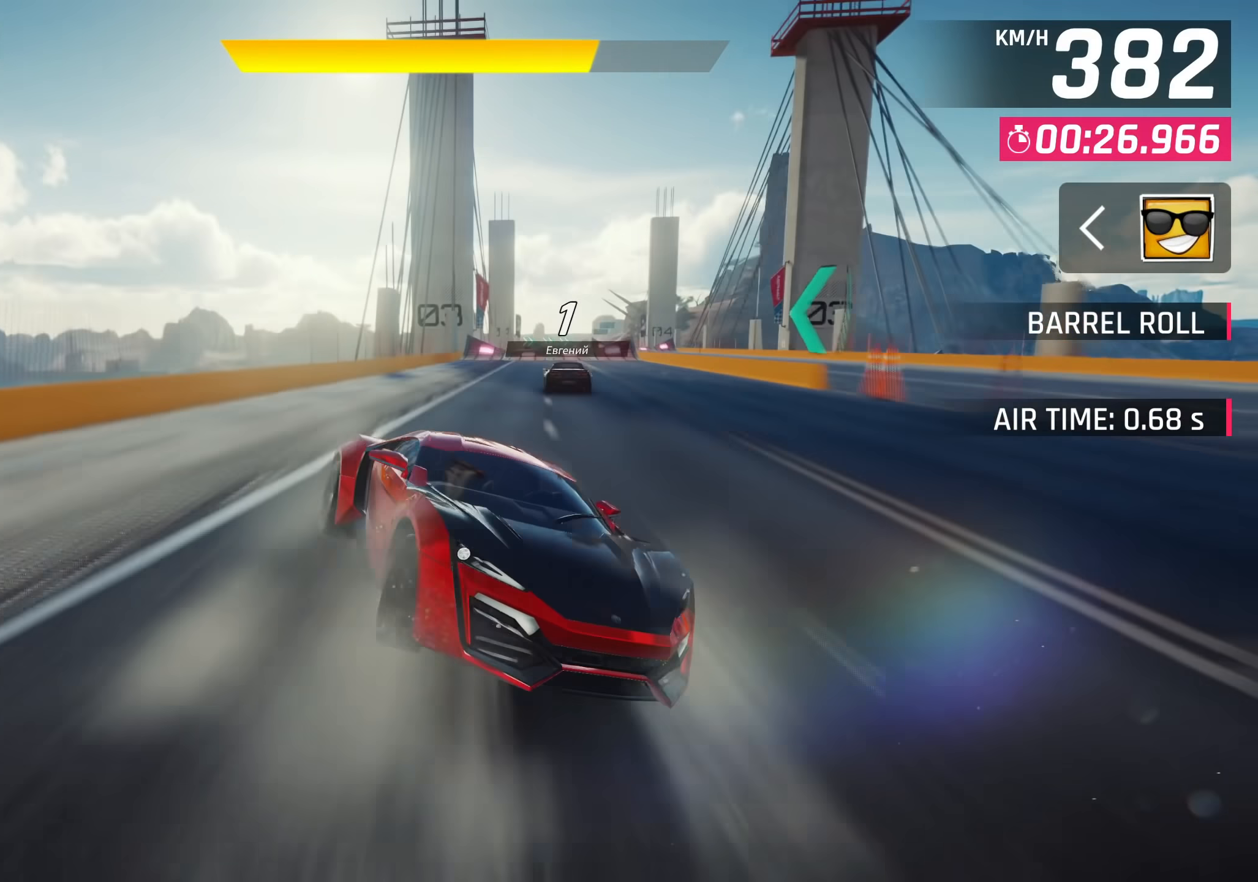
{"buttons": ["SQUARE"], "left_stick": "center", "events": [[433, "SQUARE", "down"], [500, "left_stick", "center"]]}
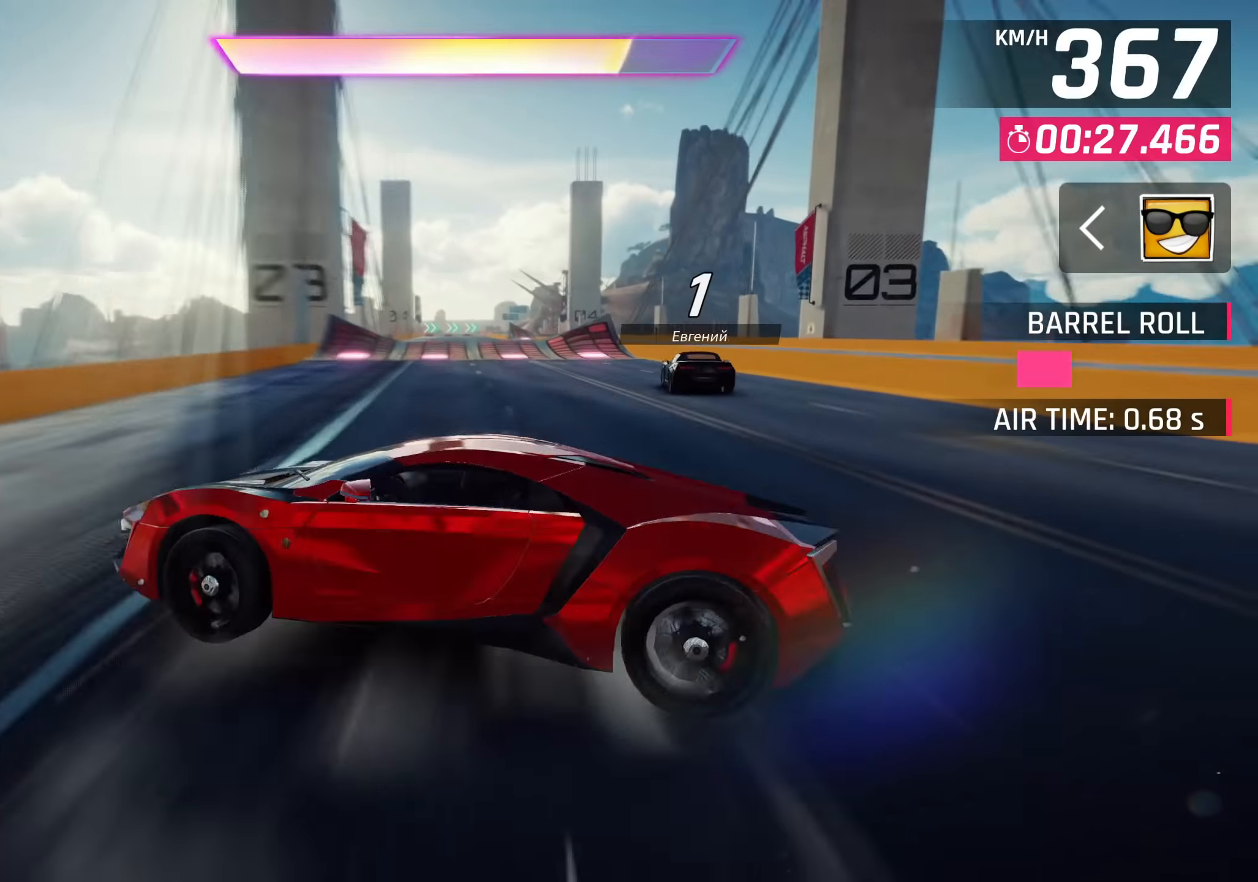
{"buttons": ["CROSS", "R1"], "left_stick": "right", "events": [[100, "SQUARE", "up"], [400, "CROSS", "down"], [417, "R1", "down"], [433, "left_stick", "right"]]}
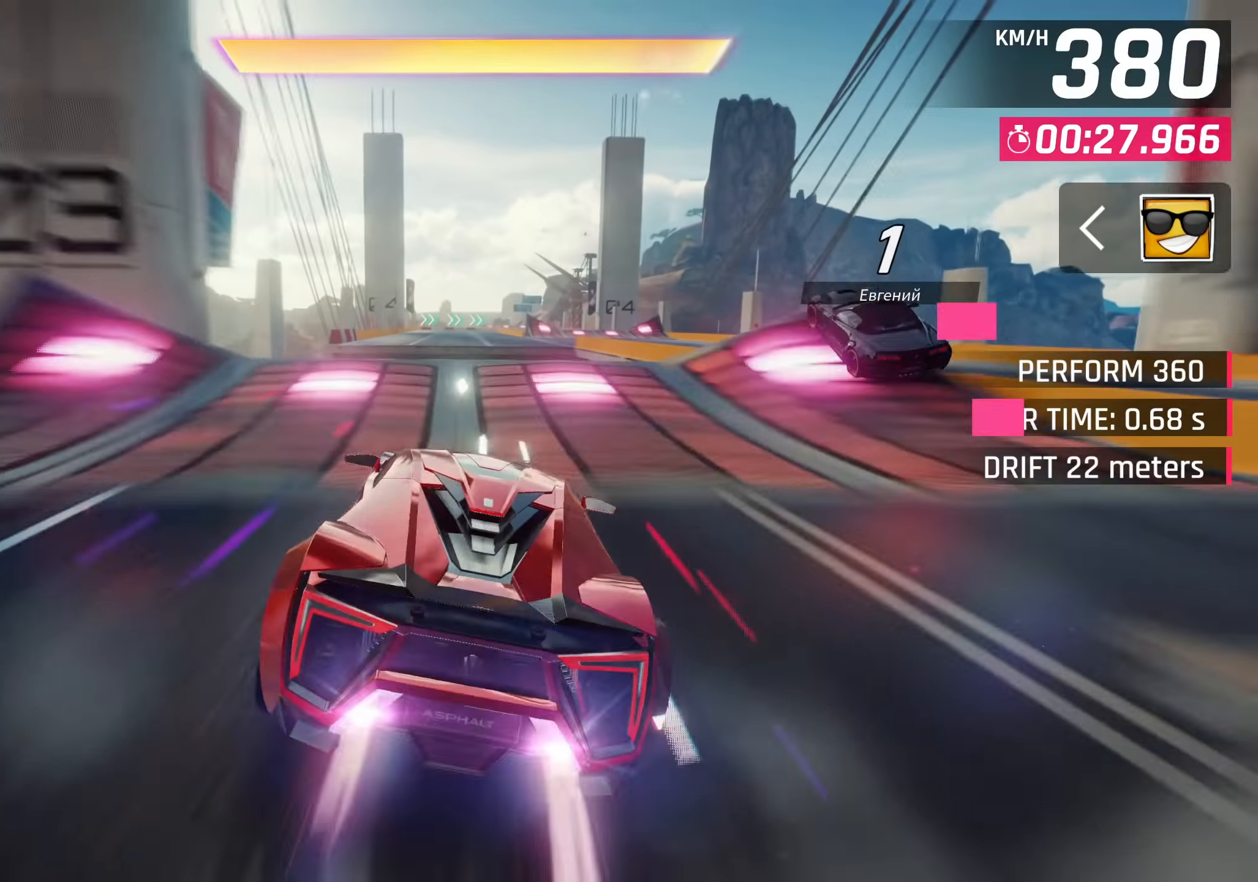
{"buttons": [], "left_stick": "right", "events": [[167, "CROSS", "up"], [217, "R1", "up"]]}
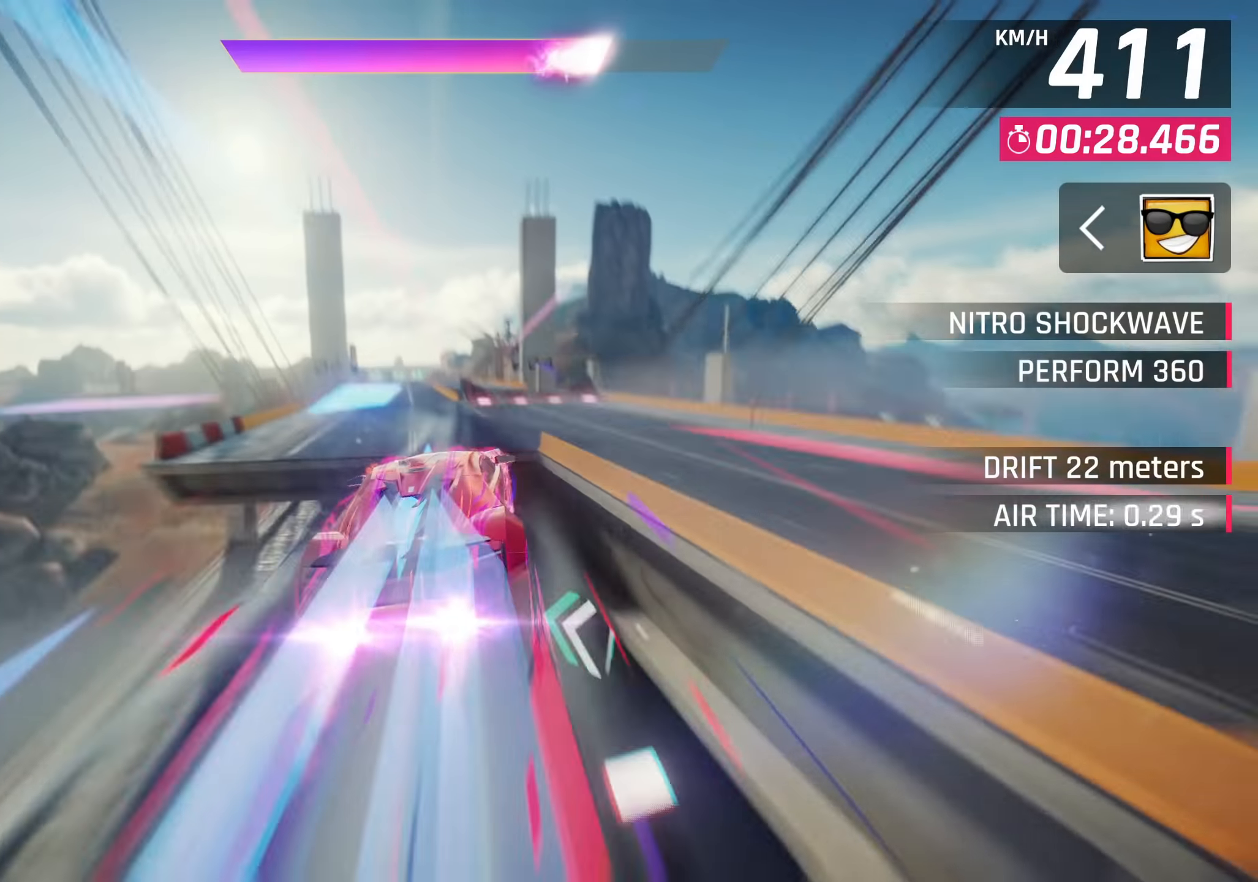
{"buttons": [], "left_stick": "down-left", "events": [[367, "left_stick", "down-left"]]}
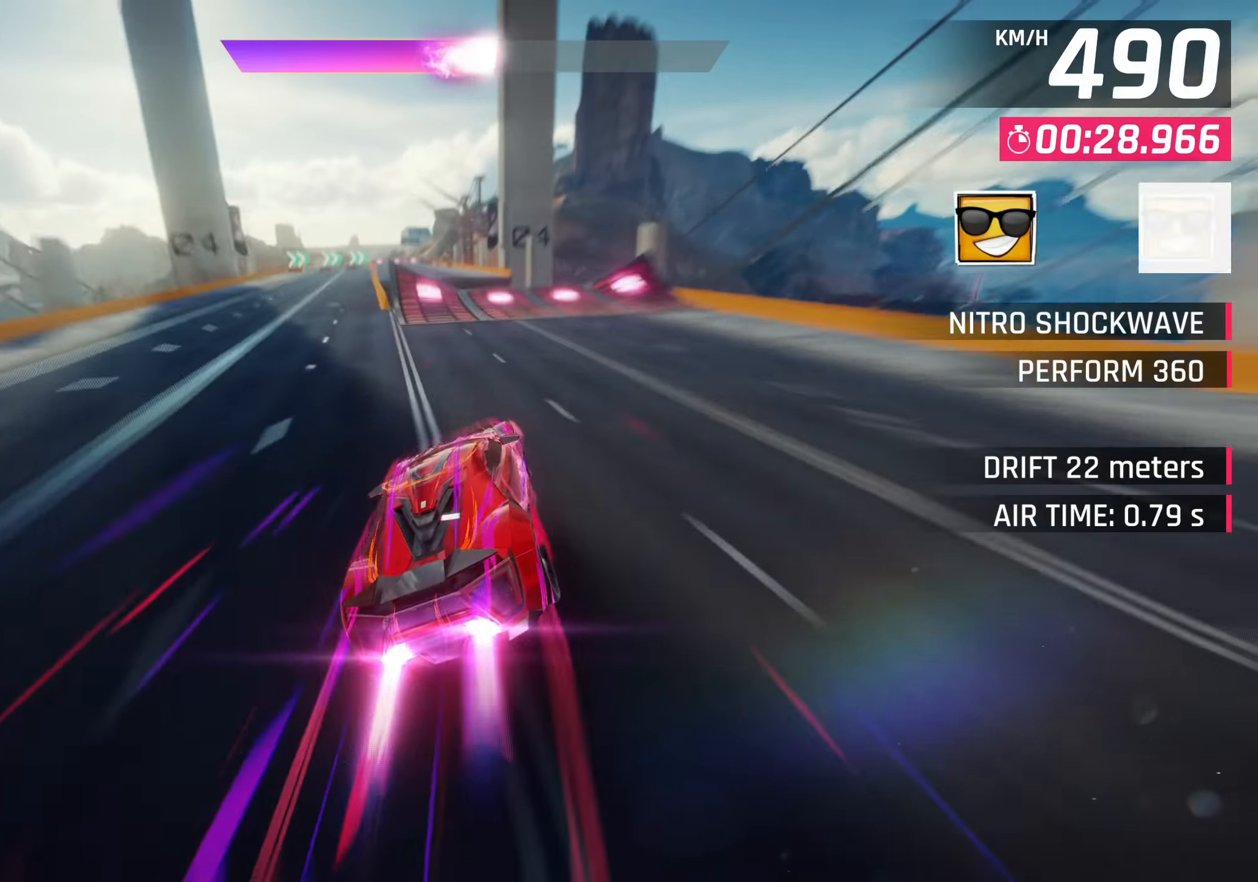
{"buttons": ["CROSS"], "left_stick": "down-left", "events": [[317, "CROSS", "down"], [417, "CROSS", "up"], [483, "CROSS", "down"]]}
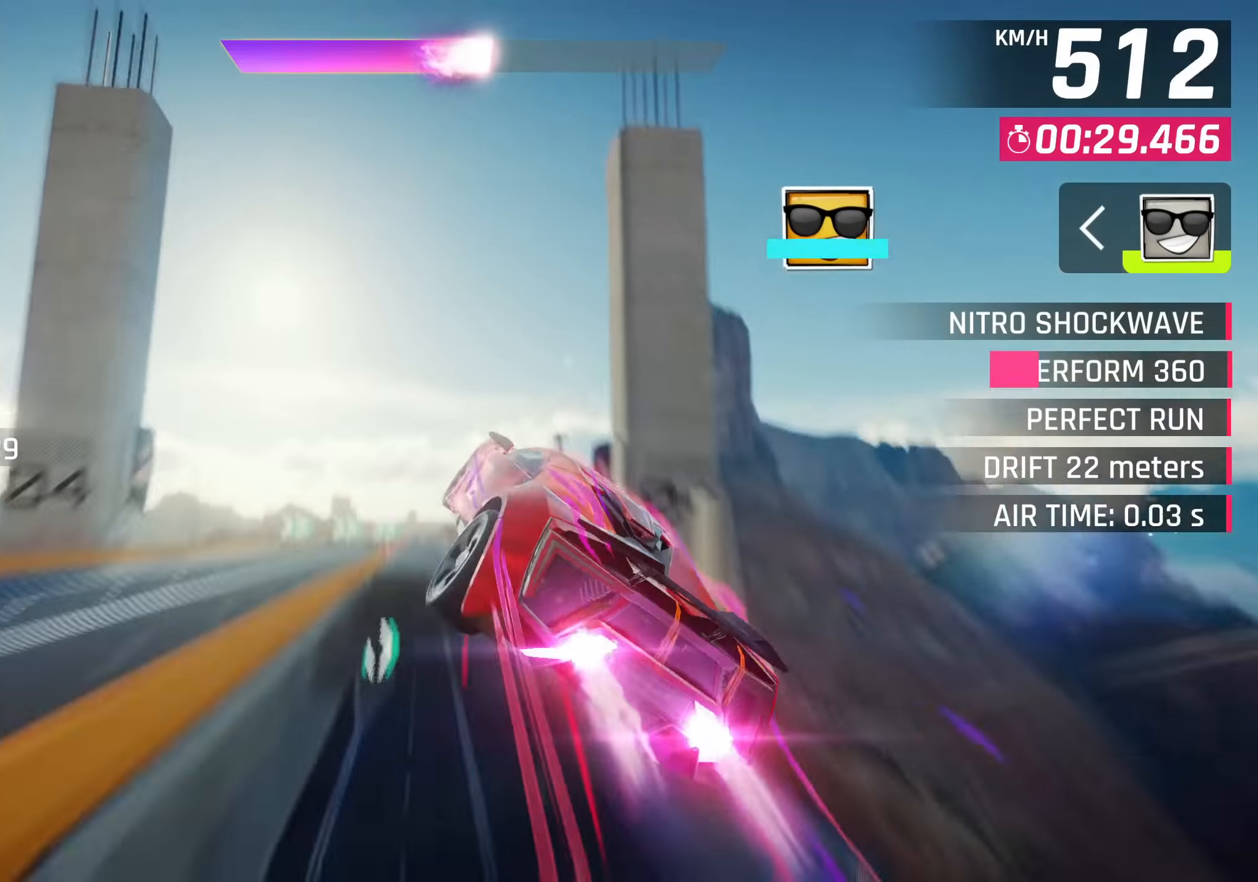
{"buttons": [], "left_stick": "center", "events": [[100, "CROSS", "up"], [183, "CROSS", "down"], [267, "CROSS", "up"], [300, "left_stick", "center"], [367, "CROSS", "down"], [433, "CROSS", "up"]]}
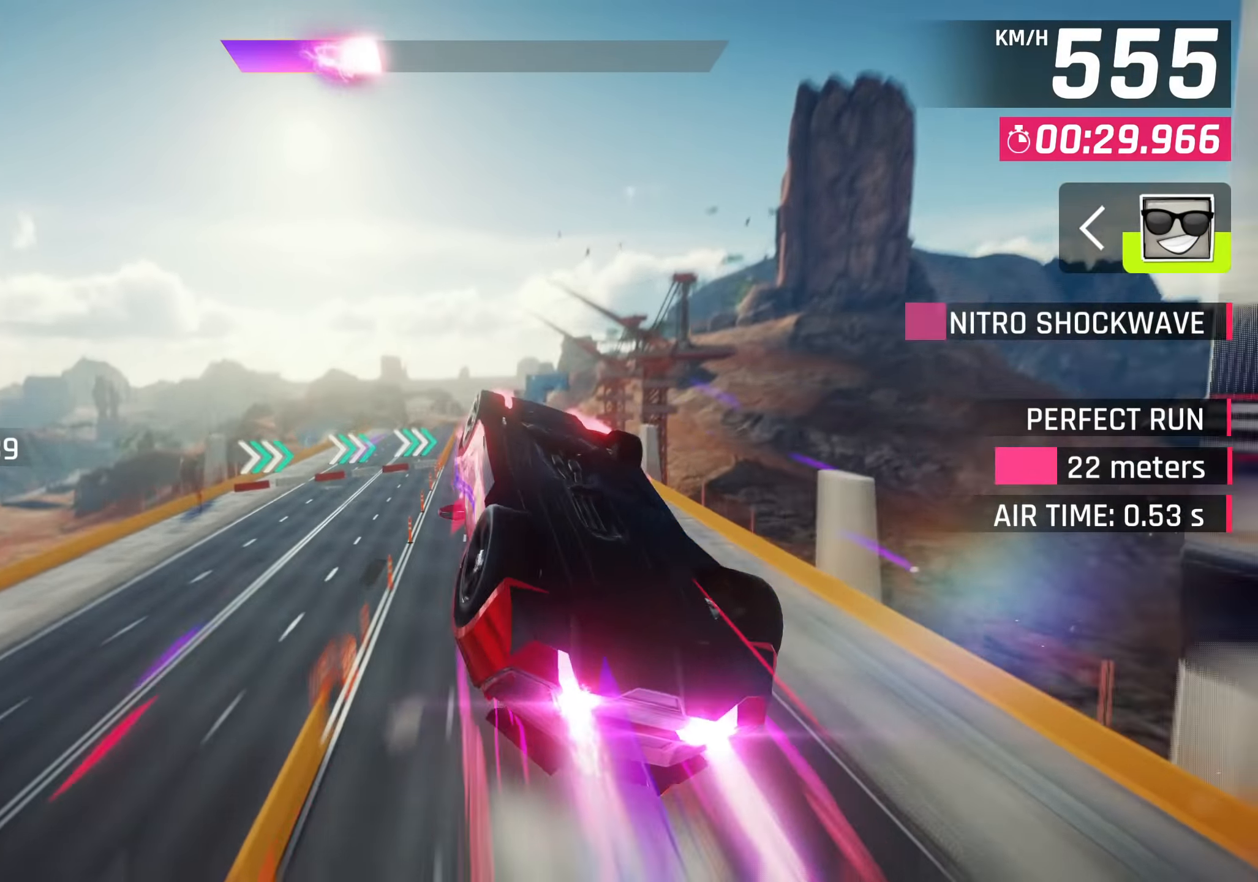
{"buttons": [], "left_stick": "center", "events": []}
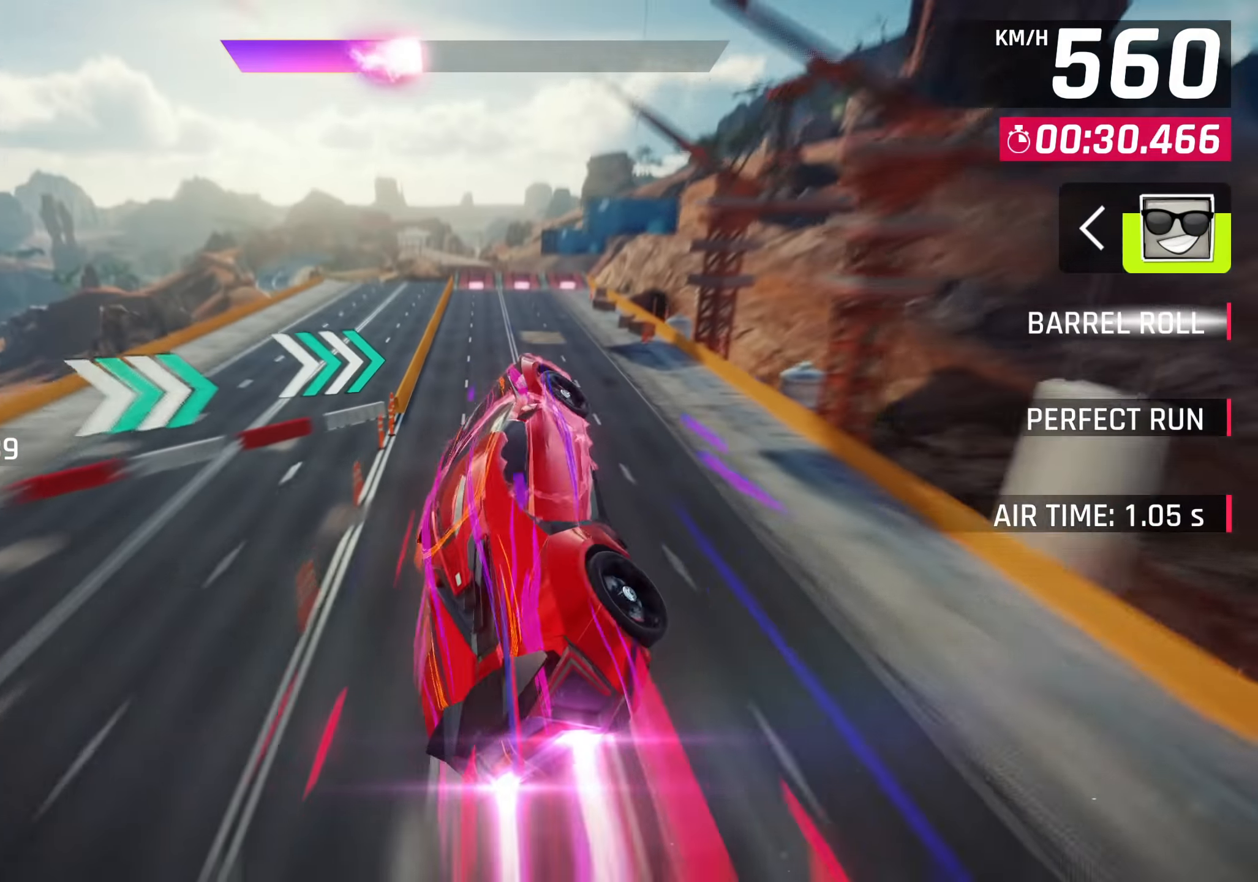
{"buttons": ["CROSS"], "left_stick": "center", "events": [[133, "left_stick", "right"], [333, "SQUARE", "down"], [400, "CROSS", "down"], [400, "SQUARE", "up"], [500, "left_stick", "center"]]}
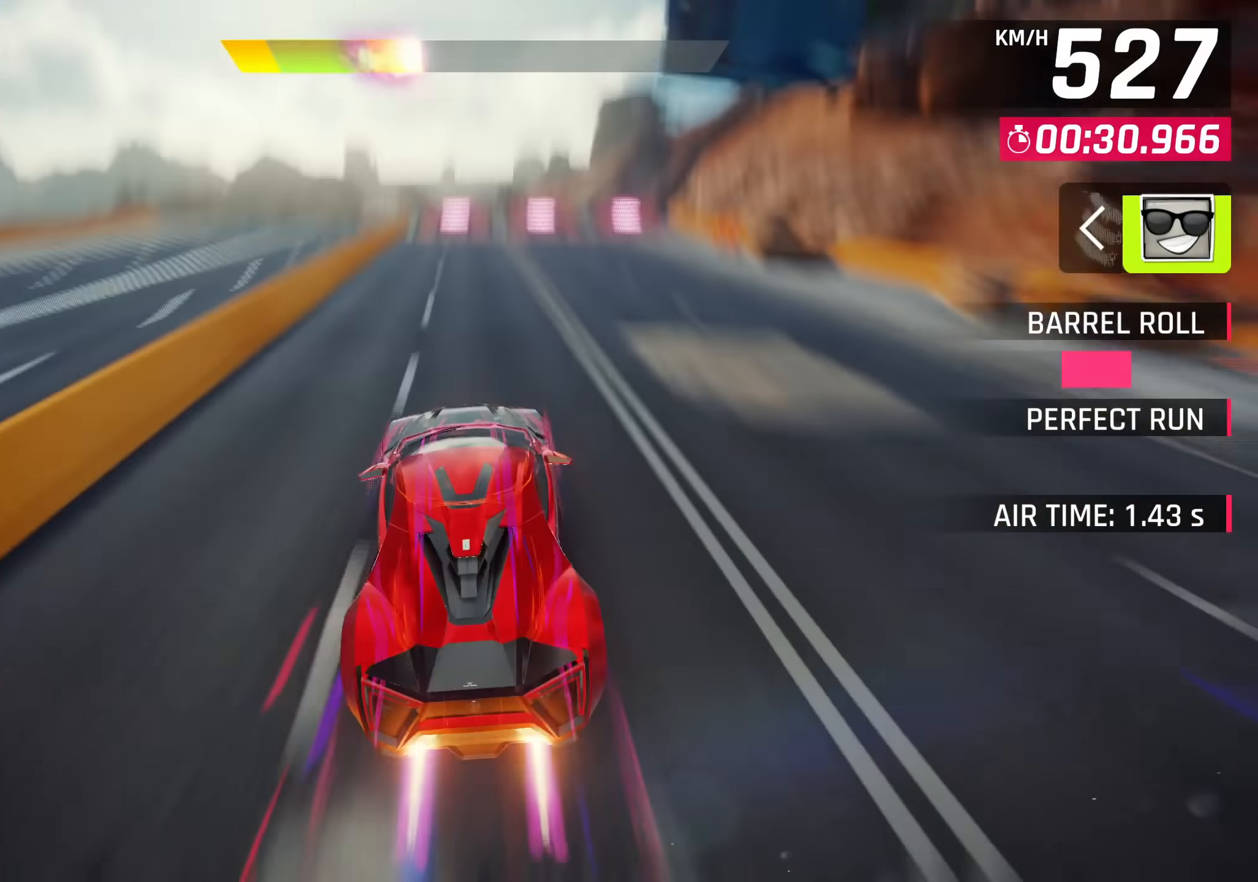
{"buttons": ["SQUARE"], "left_stick": "center", "events": [[33, "CROSS", "up"], [167, "SQUARE", "down"], [217, "CROSS", "down"], [217, "SQUARE", "up"], [317, "CROSS", "up"], [433, "SQUARE", "down"]]}
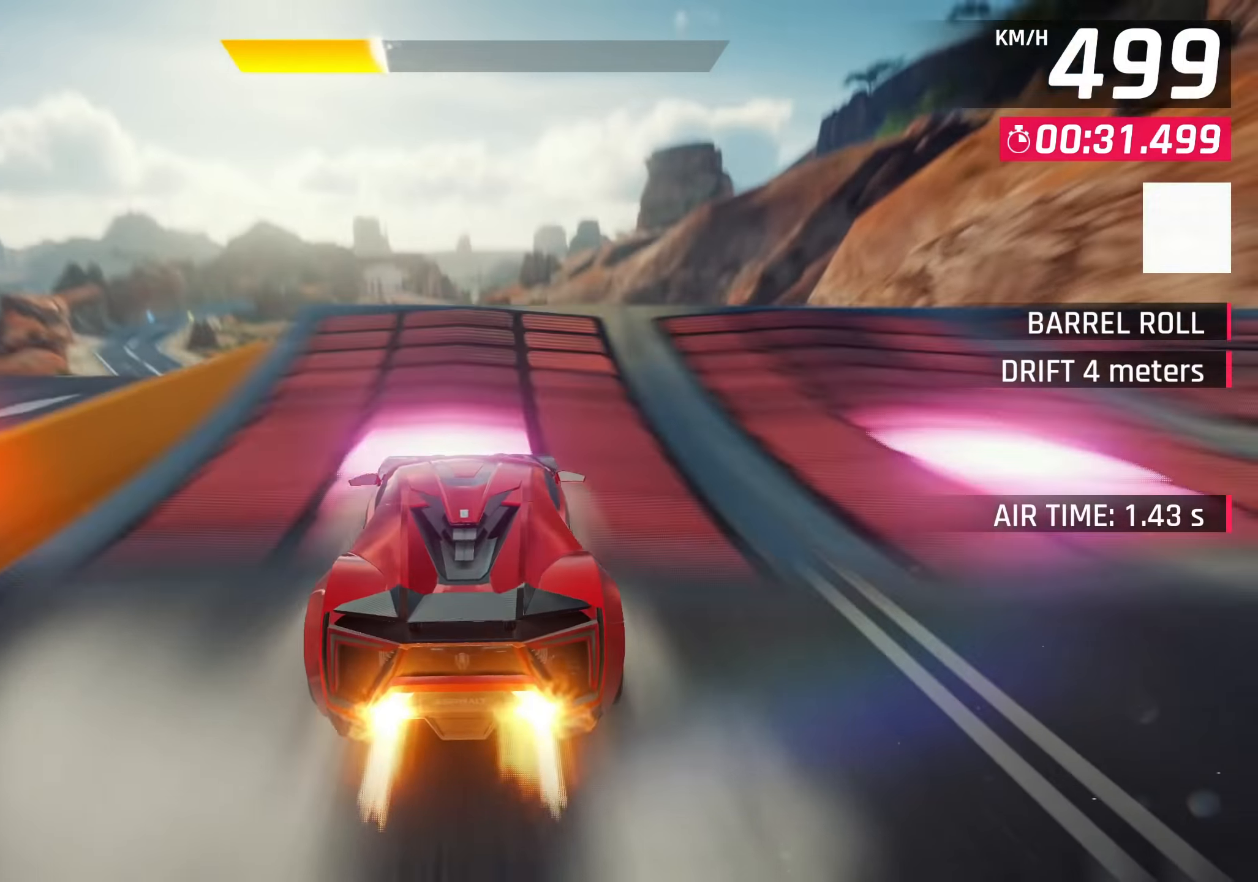
{"buttons": [], "left_stick": "down-left", "events": [[17, "SQUARE", "up"], [67, "SQUARE", "down"], [67, "left_stick", "down-left"], [117, "R1", "down"], [150, "CROSS", "down"], [150, "SQUARE", "up"], [317, "CROSS", "up"], [350, "R1", "up"], [417, "CROSS", "down"], [500, "CROSS", "up"]]}
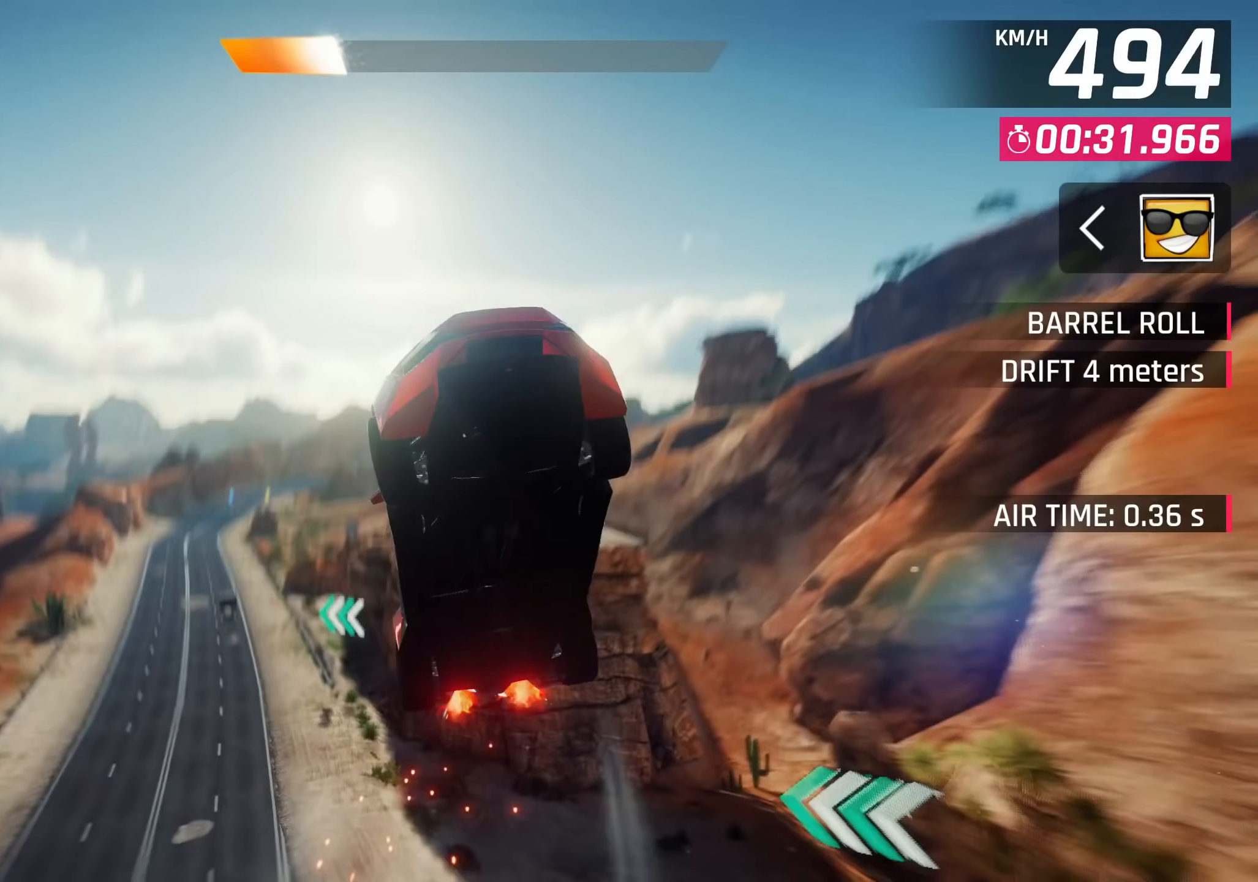
{"buttons": [], "left_stick": "center", "events": [[50, "left_stick", "center"], [117, "CROSS", "down"], [150, "CROSS", "up"]]}
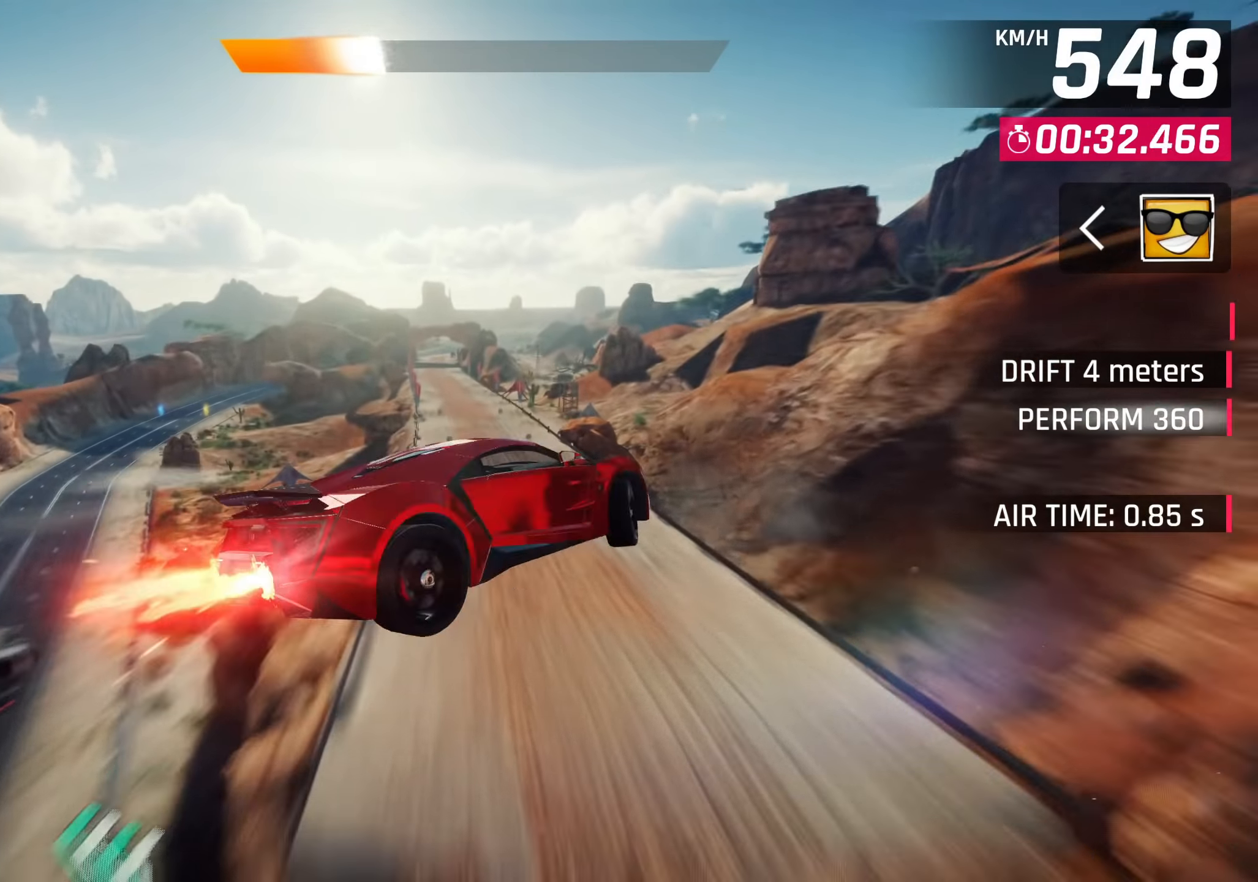
{"buttons": [], "left_stick": "center", "events": []}
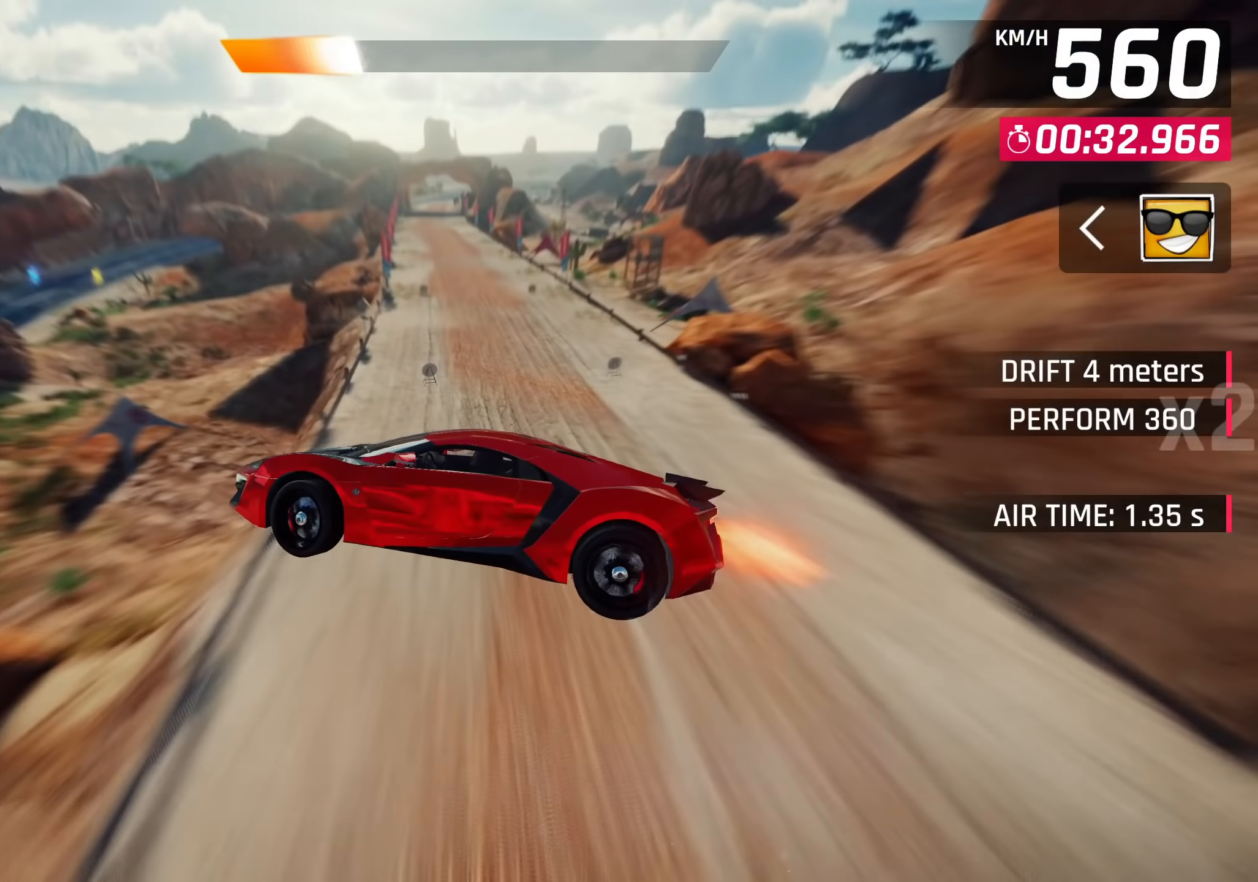
{"buttons": [], "left_stick": "down-left", "events": [[150, "left_stick", "down-left"]]}
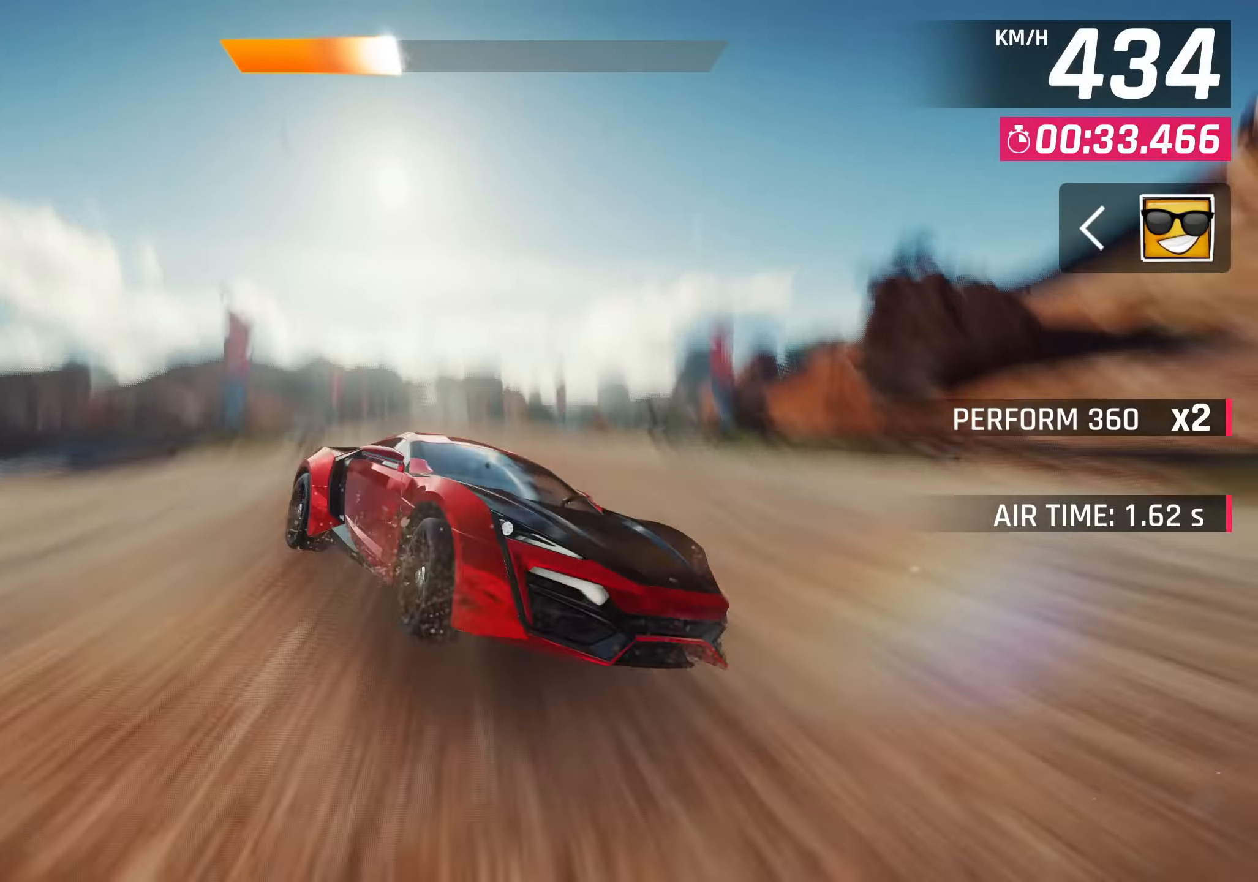
{"buttons": [], "left_stick": "center", "events": [[200, "left_stick", "center"], [333, "SQUARE", "down"], [500, "SQUARE", "up"]]}
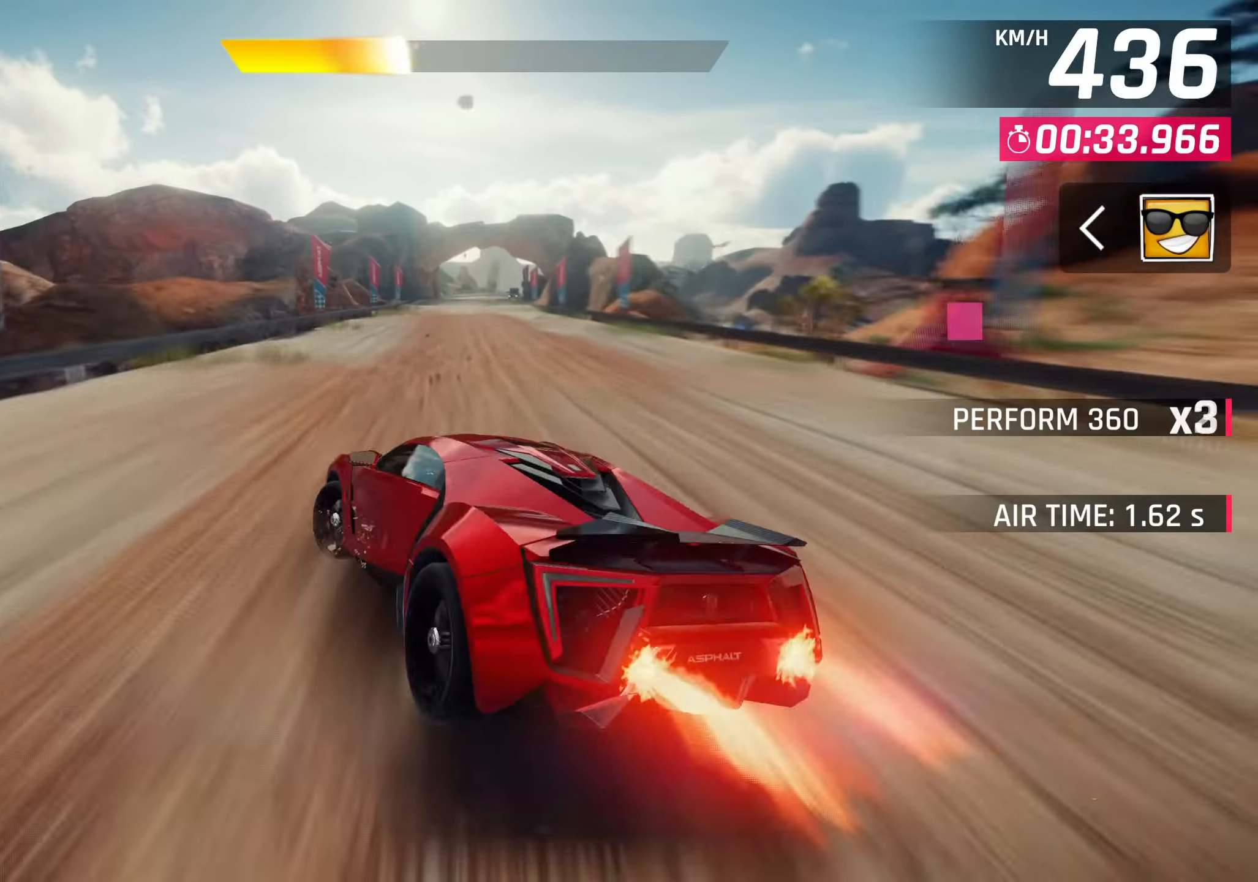
{"buttons": [], "left_stick": "center", "events": []}
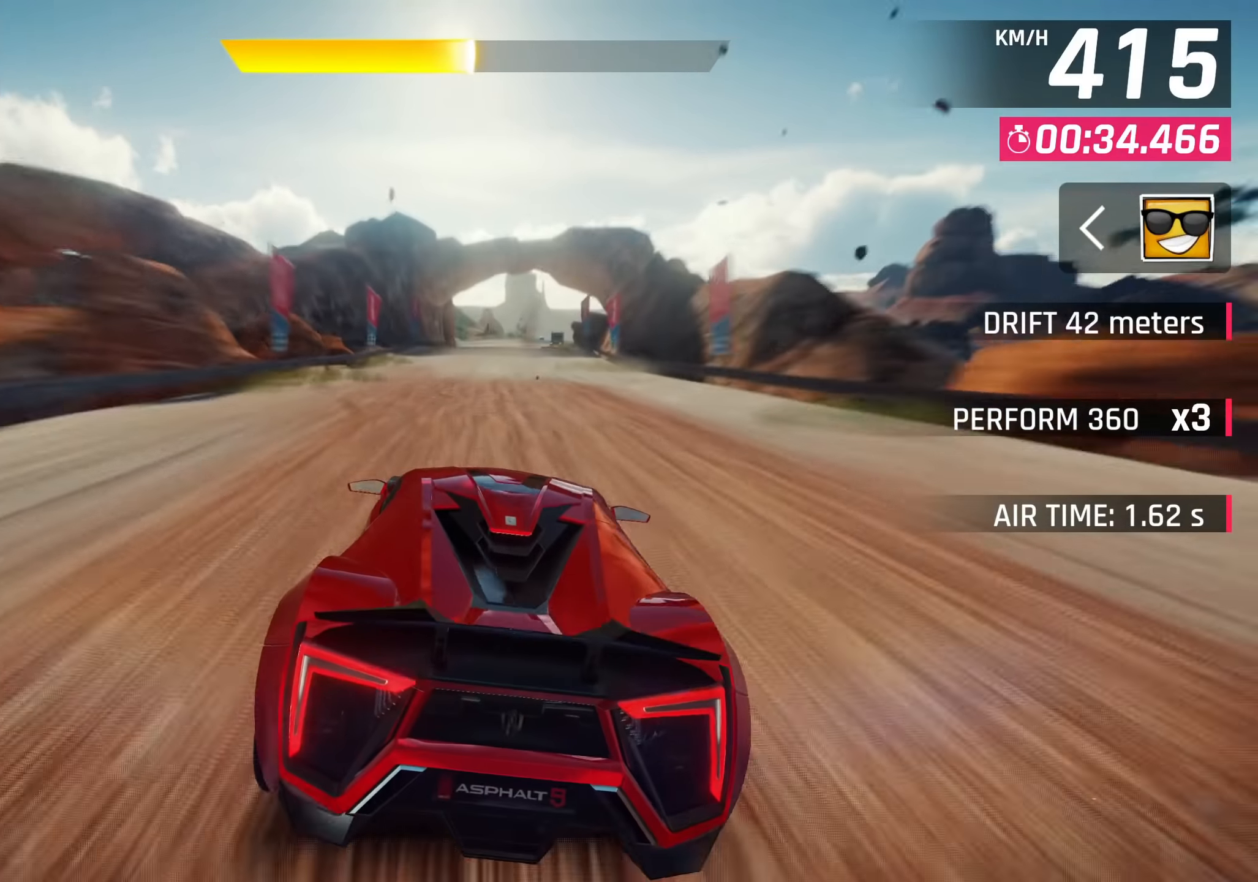
{"buttons": [], "left_stick": "up-right", "events": [[117, "left_stick", "right"], [433, "left_stick", "up-right"]]}
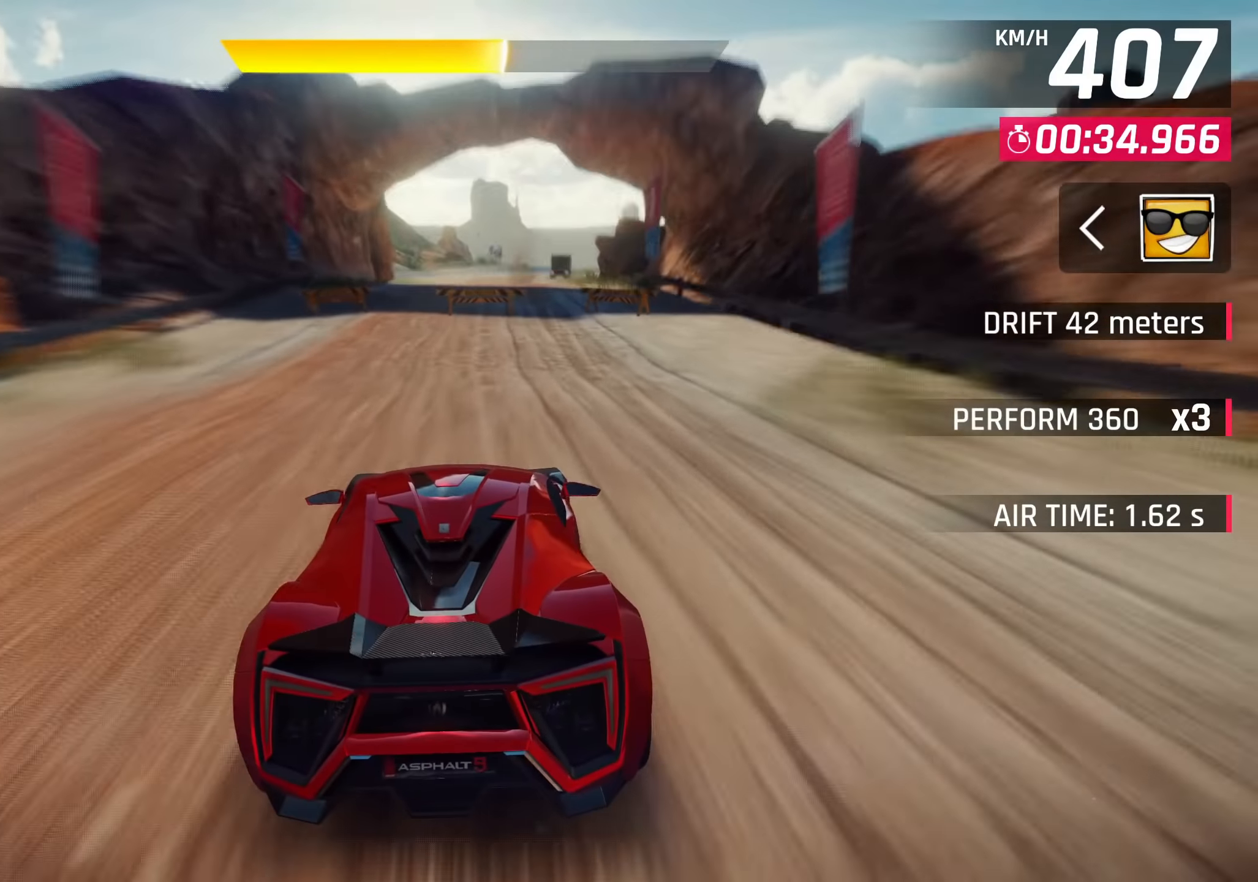
{"buttons": [], "left_stick": "up-right", "events": []}
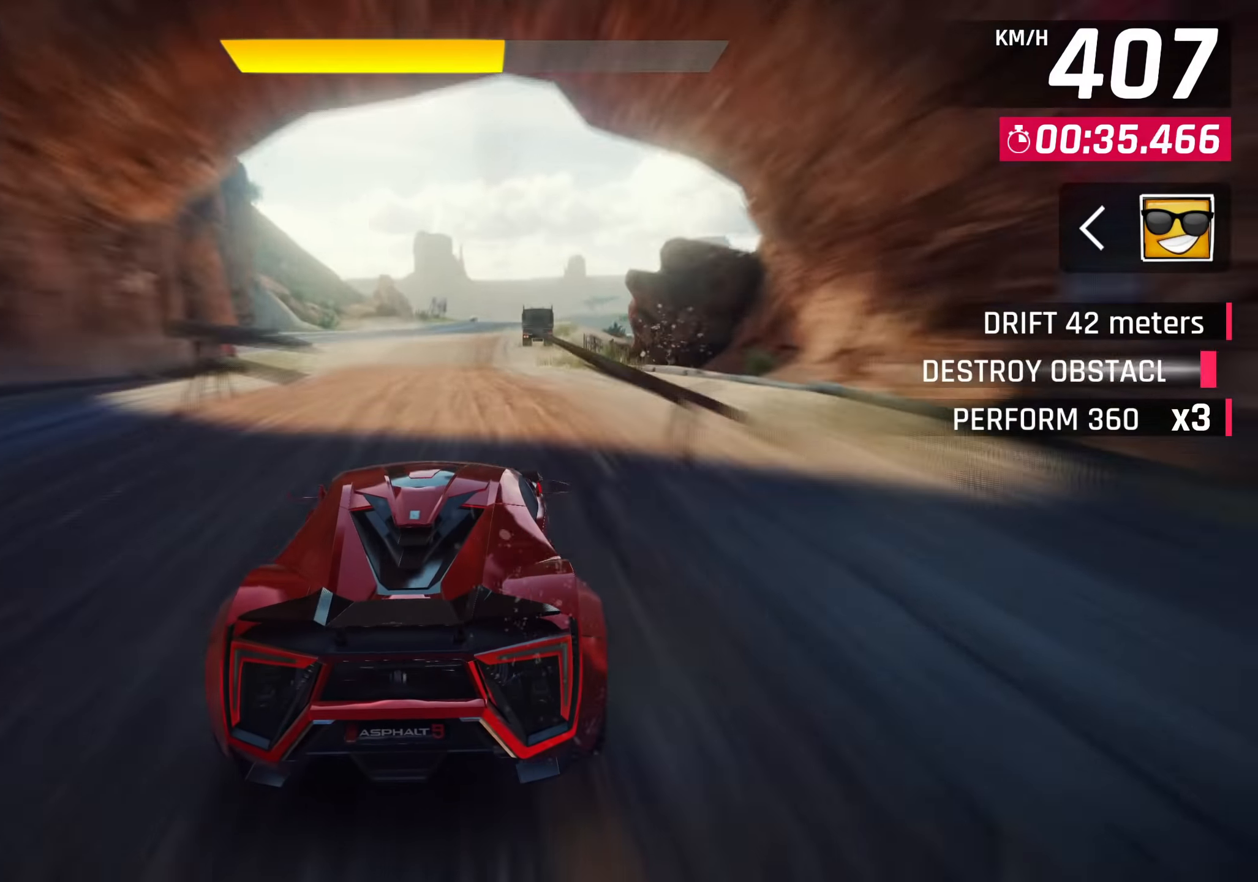
{"buttons": [], "left_stick": "up-right", "events": []}
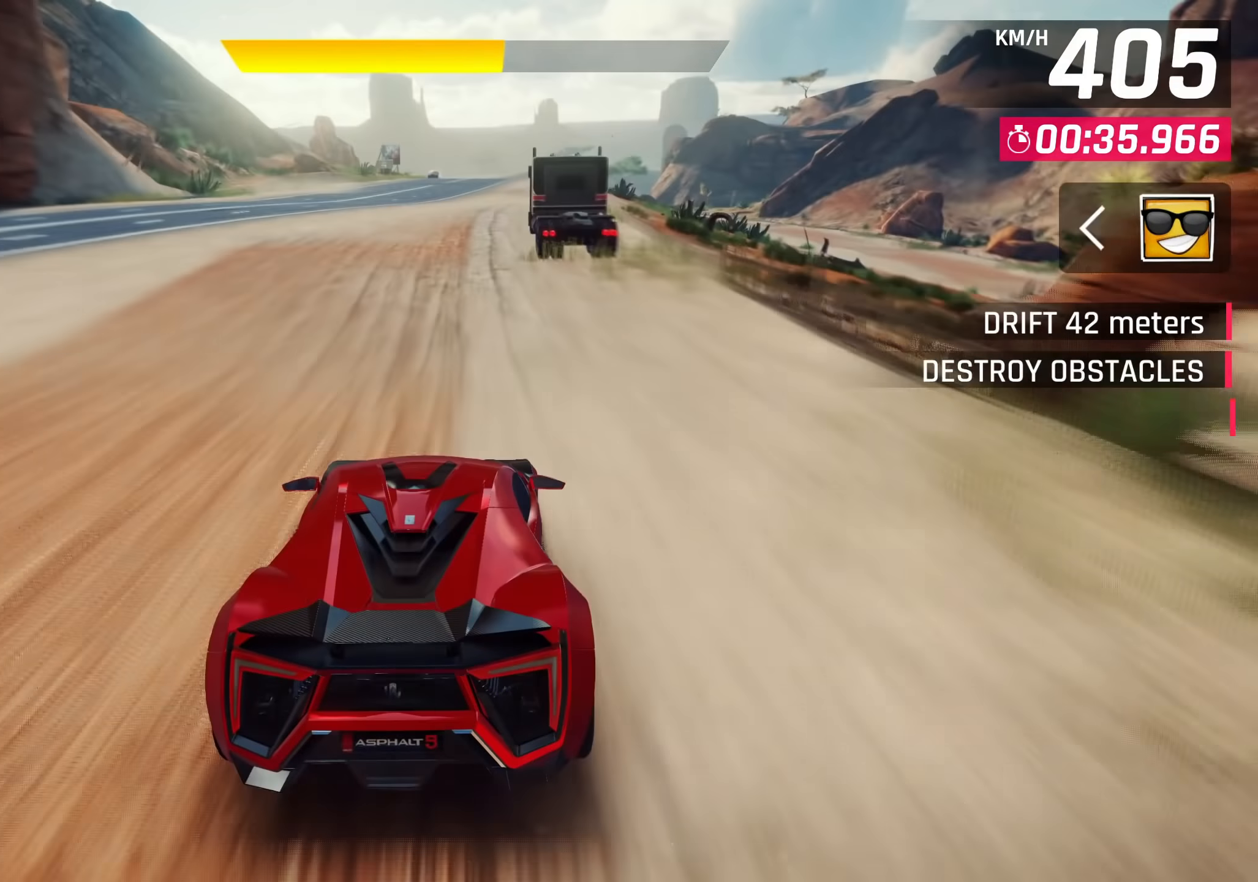
{"buttons": [], "left_stick": "center", "events": [[100, "left_stick", "center"], [283, "SQUARE", "down"], [400, "SQUARE", "up"]]}
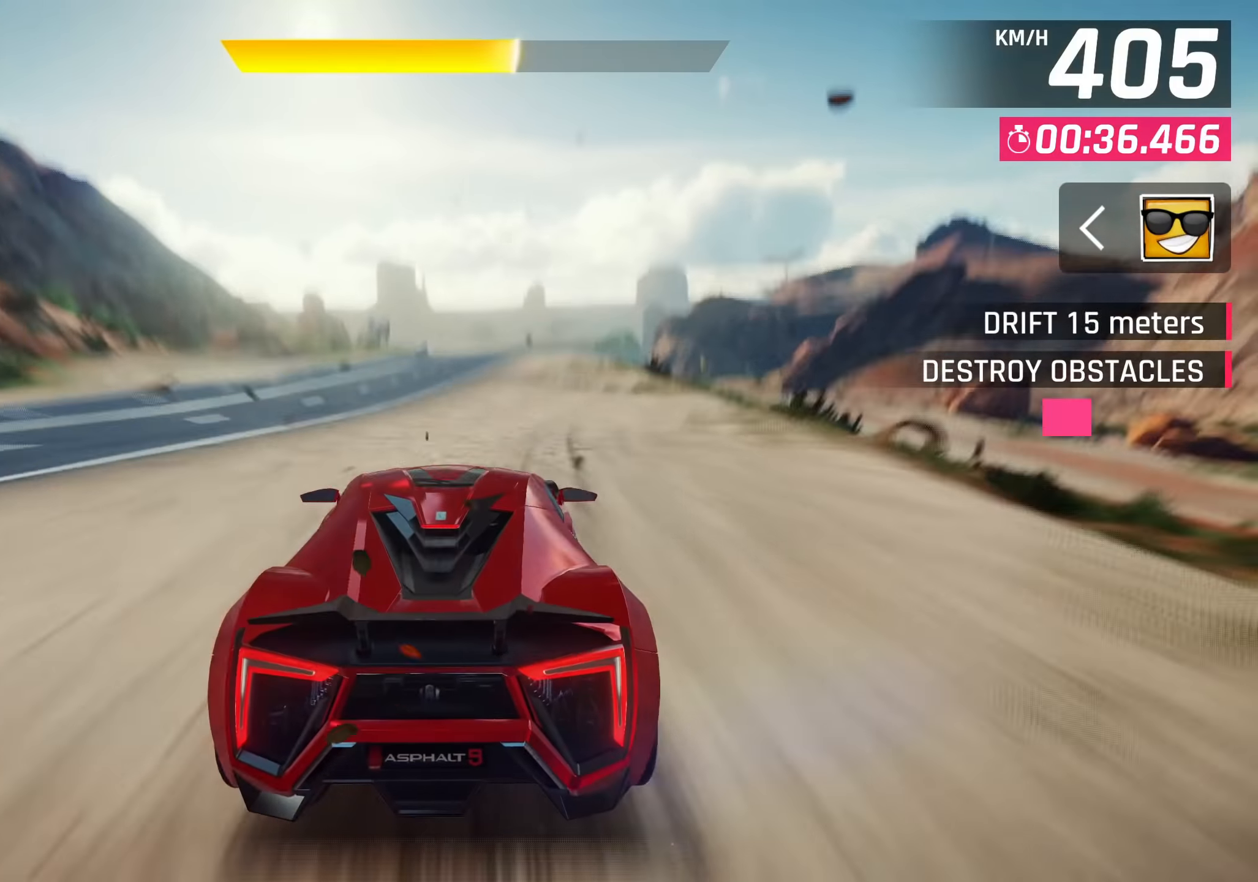
{"buttons": ["SQUARE"], "left_stick": "center", "events": [[433, "SQUARE", "down"]]}
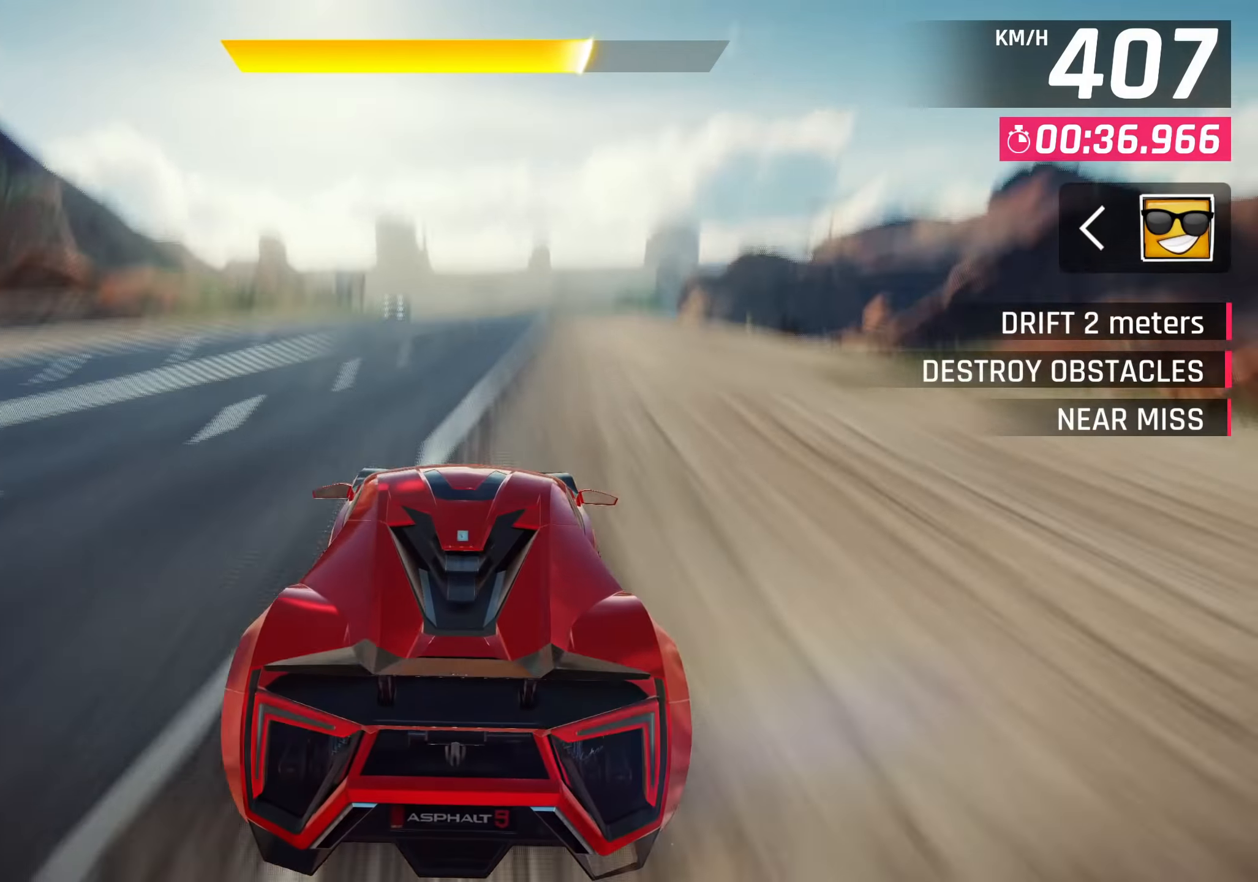
{"buttons": [], "left_stick": "center", "events": [[117, "SQUARE", "up"]]}
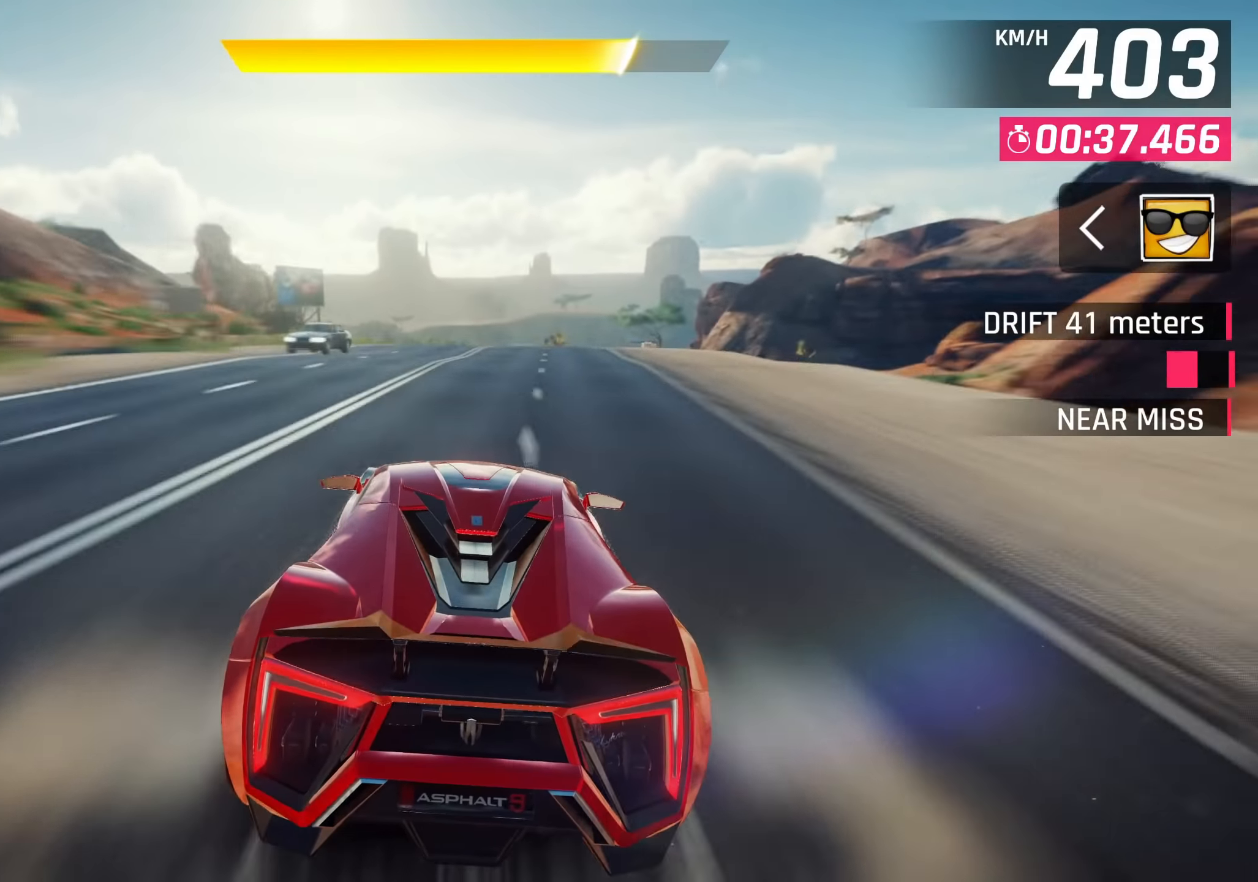
{"buttons": [], "left_stick": "center", "events": [[133, "SQUARE", "down"], [333, "SQUARE", "up"]]}
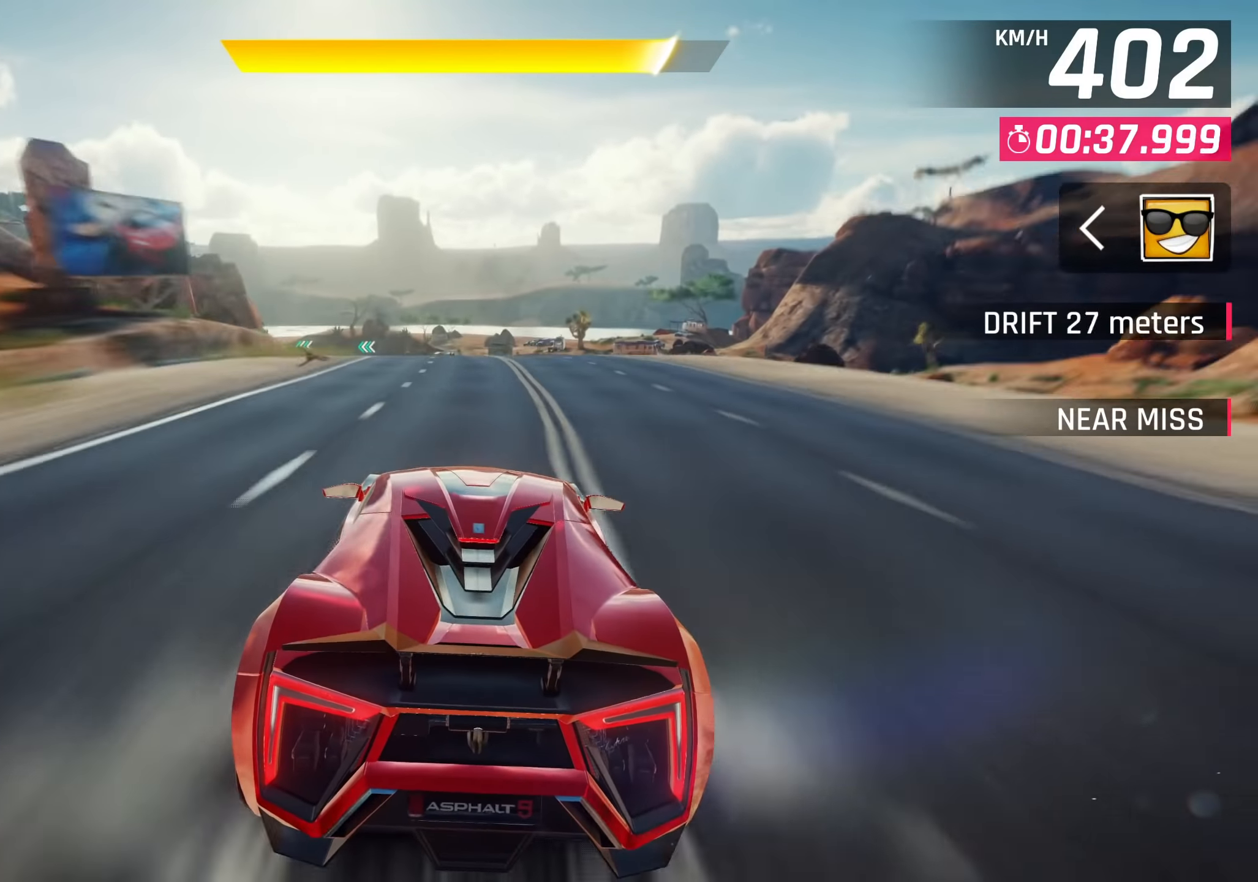
{"buttons": [], "left_stick": "down-left", "events": [[300, "CROSS", "down"], [400, "CROSS", "up"], [433, "left_stick", "down-left"]]}
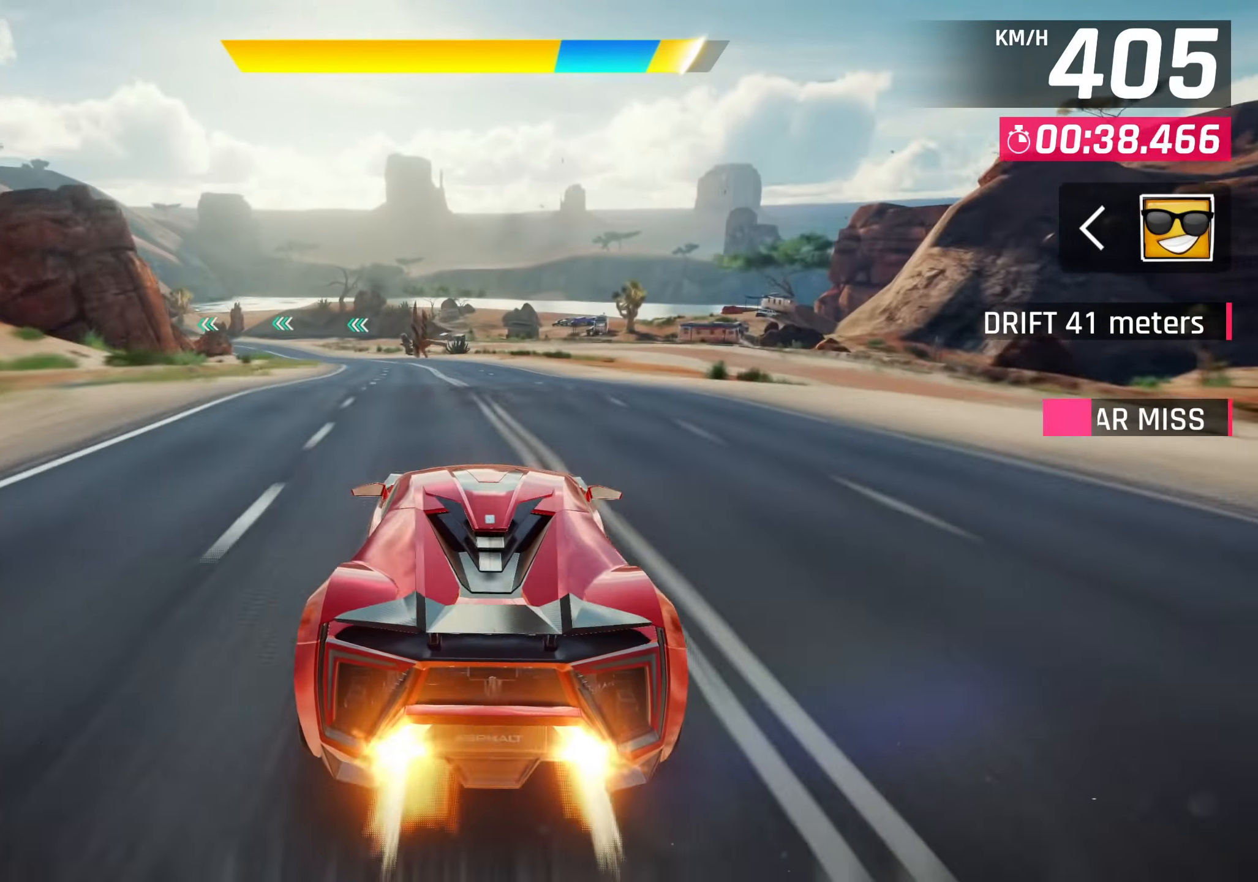
{"buttons": [], "left_stick": "down-left", "events": []}